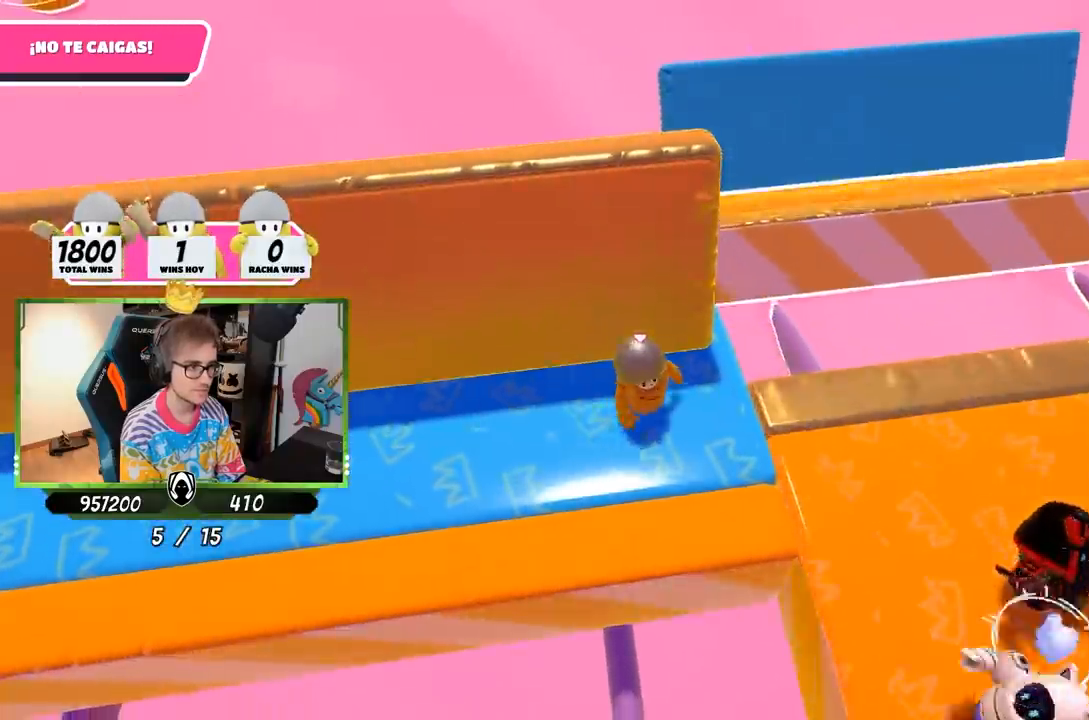
Gameplay with a controller (PlayStation layout); each line is a JSON object with the inputs held at the frame after it. "events" lists button and stick changes between this image and that frame as [ms after this image, input, new state], when the widget could be followed in between.
{"buttons": [], "left_stick": "center", "right_stick": "down-right", "events": [[100, "left_stick", "down-right"], [250, "left_stick", "center"]]}
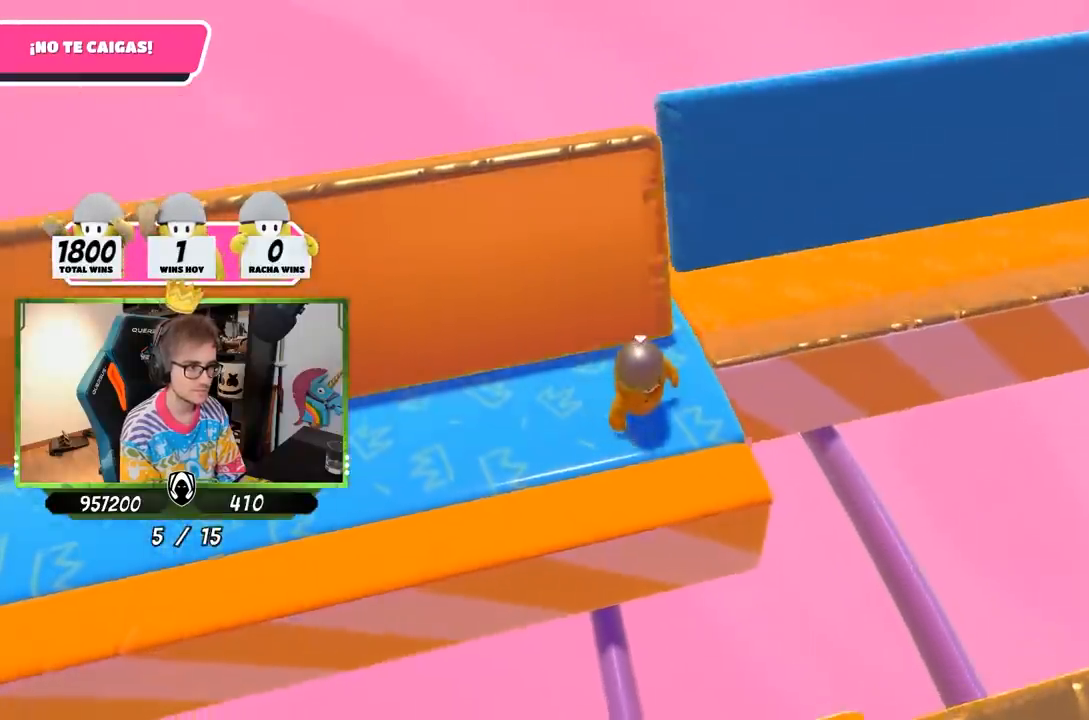
{"buttons": [], "left_stick": "up-right", "right_stick": "center", "events": [[17, "left_stick", "down-right"], [100, "right_stick", "center"], [150, "left_stick", "center"], [200, "left_stick", "up-right"]]}
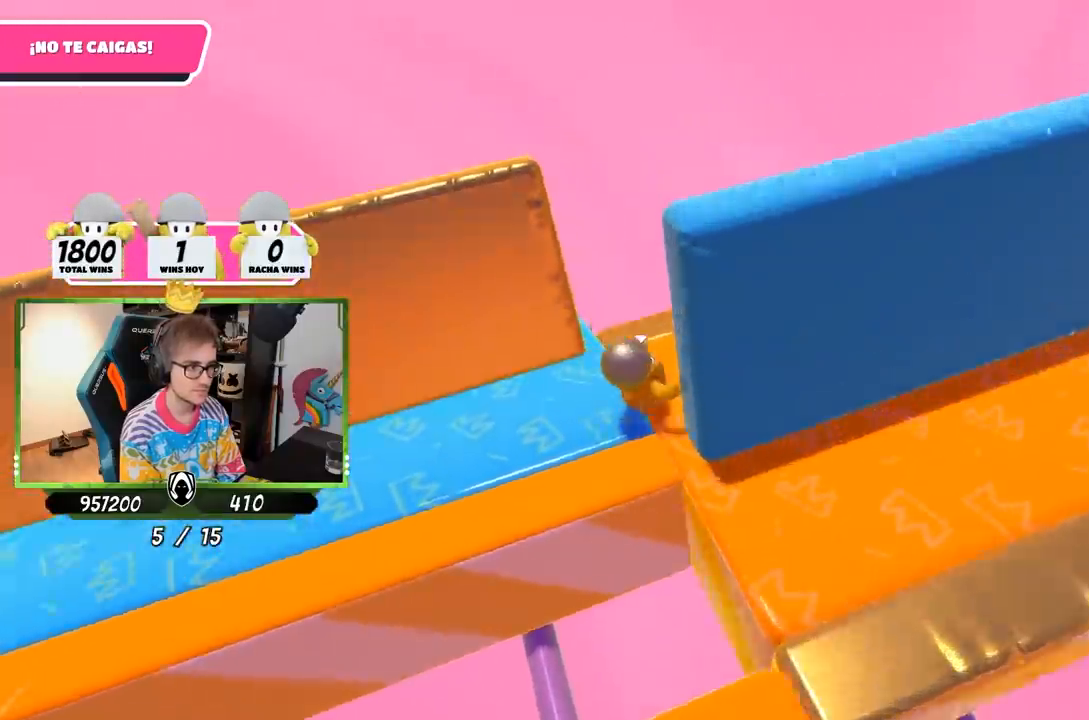
{"buttons": [], "left_stick": "right", "right_stick": "right", "events": [[50, "right_stick", "down-right"], [83, "left_stick", "right"], [100, "right_stick", "right"], [333, "left_stick", "center"], [500, "left_stick", "right"]]}
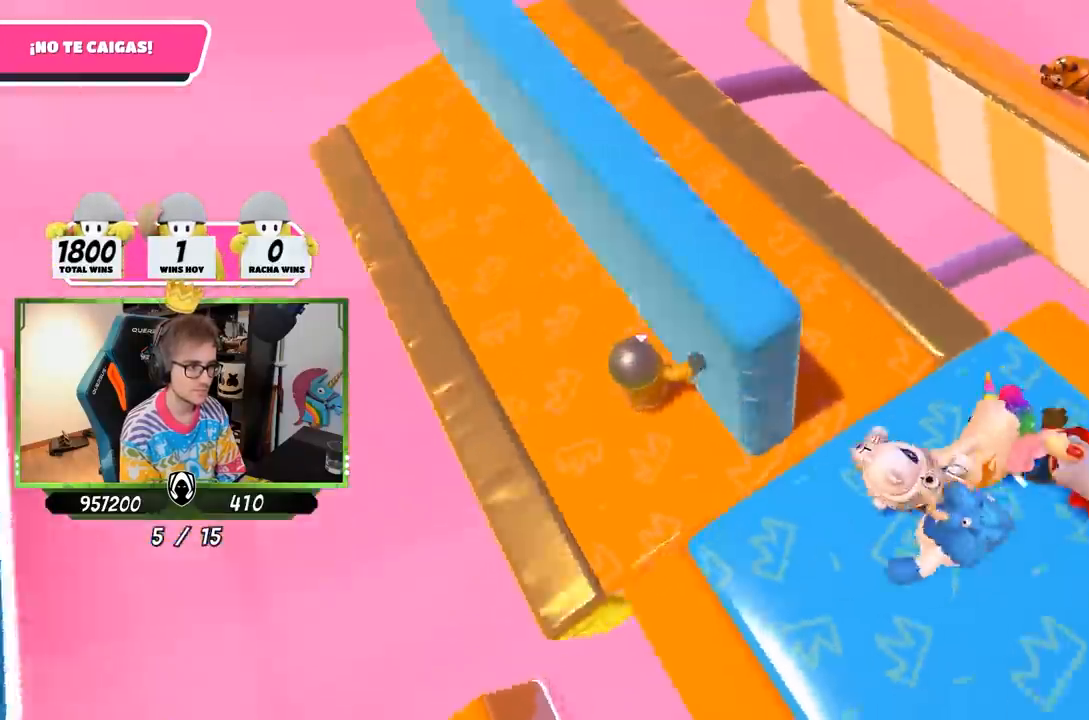
{"buttons": [], "left_stick": "center", "right_stick": "center", "events": [[83, "left_stick", "center"], [250, "left_stick", "right"], [250, "right_stick", "center"], [350, "left_stick", "center"], [400, "left_stick", "left"], [483, "left_stick", "center"]]}
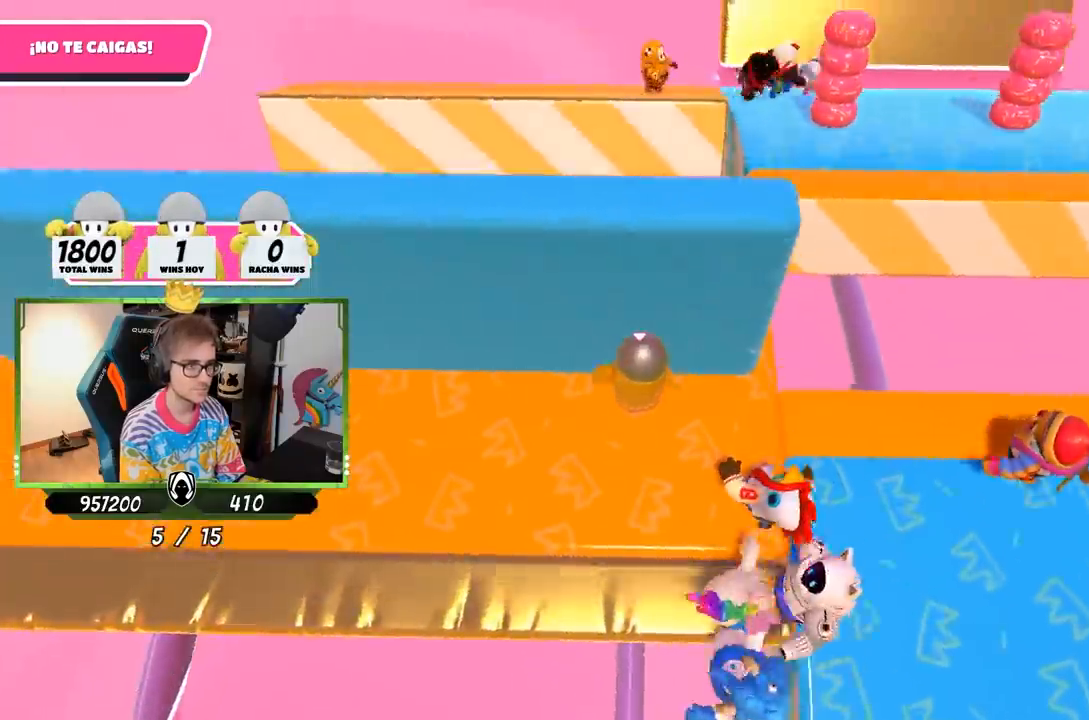
{"buttons": [], "left_stick": "up-right", "right_stick": "down-right", "events": [[50, "left_stick", "right"], [133, "left_stick", "center"], [167, "right_stick", "down-right"], [267, "left_stick", "right"], [367, "left_stick", "up-right"]]}
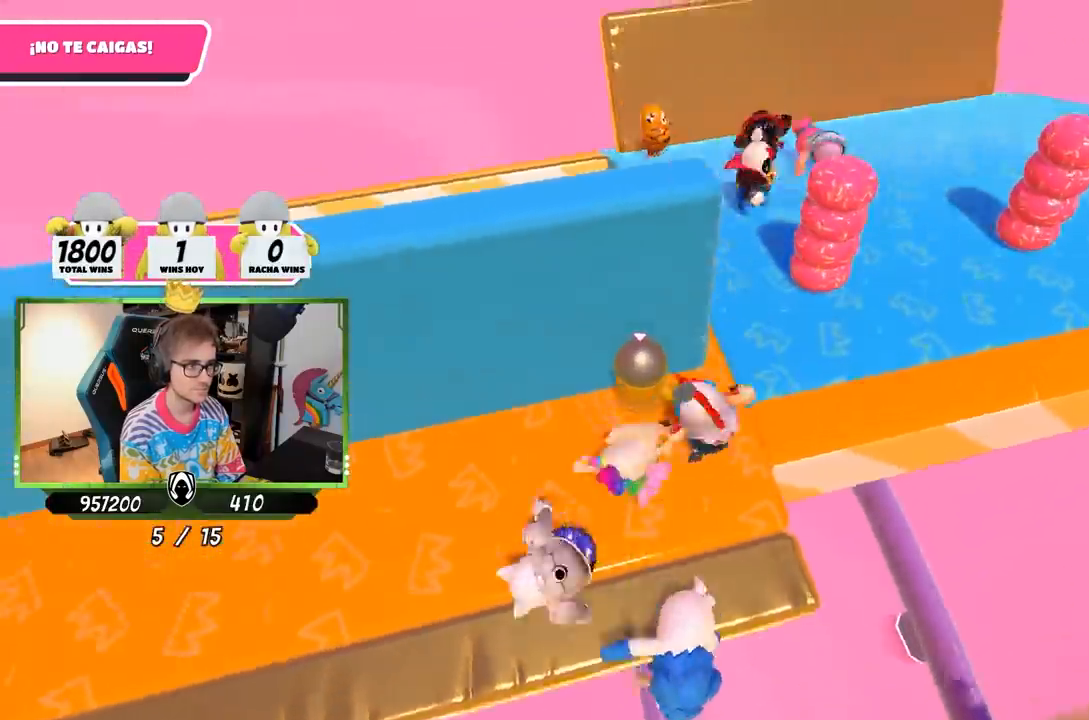
{"buttons": [], "left_stick": "up", "right_stick": "down-right", "events": [[283, "left_stick", "up"]]}
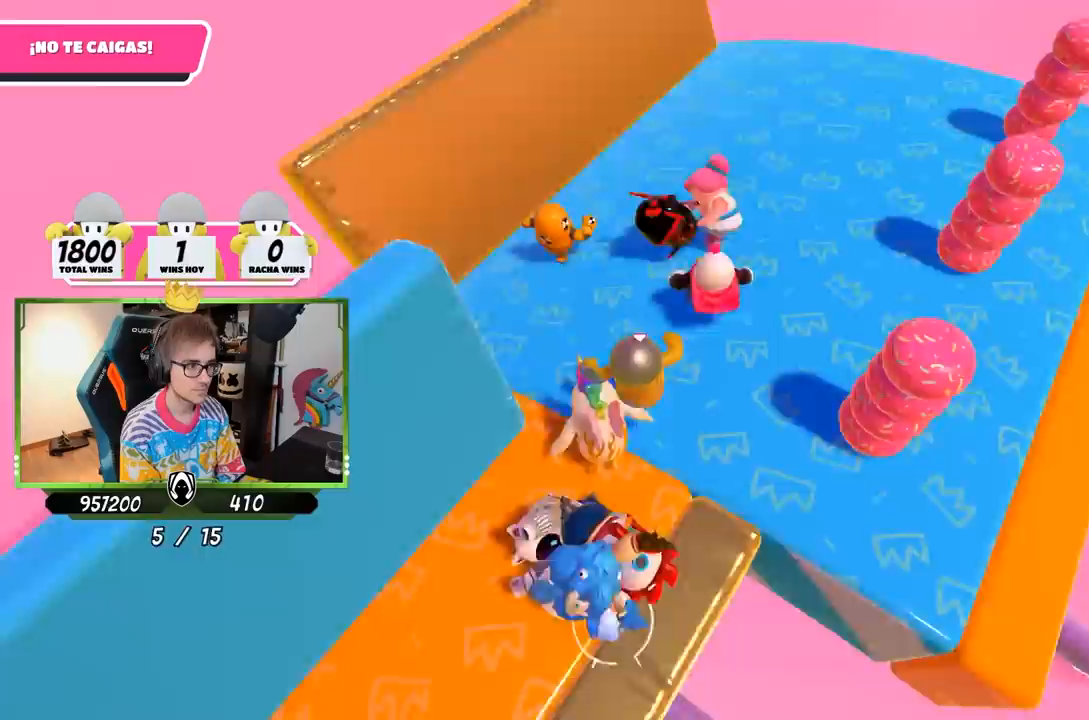
{"buttons": [], "left_stick": "center", "right_stick": "down-right", "events": [[200, "left_stick", "down"], [333, "left_stick", "right"], [500, "left_stick", "center"]]}
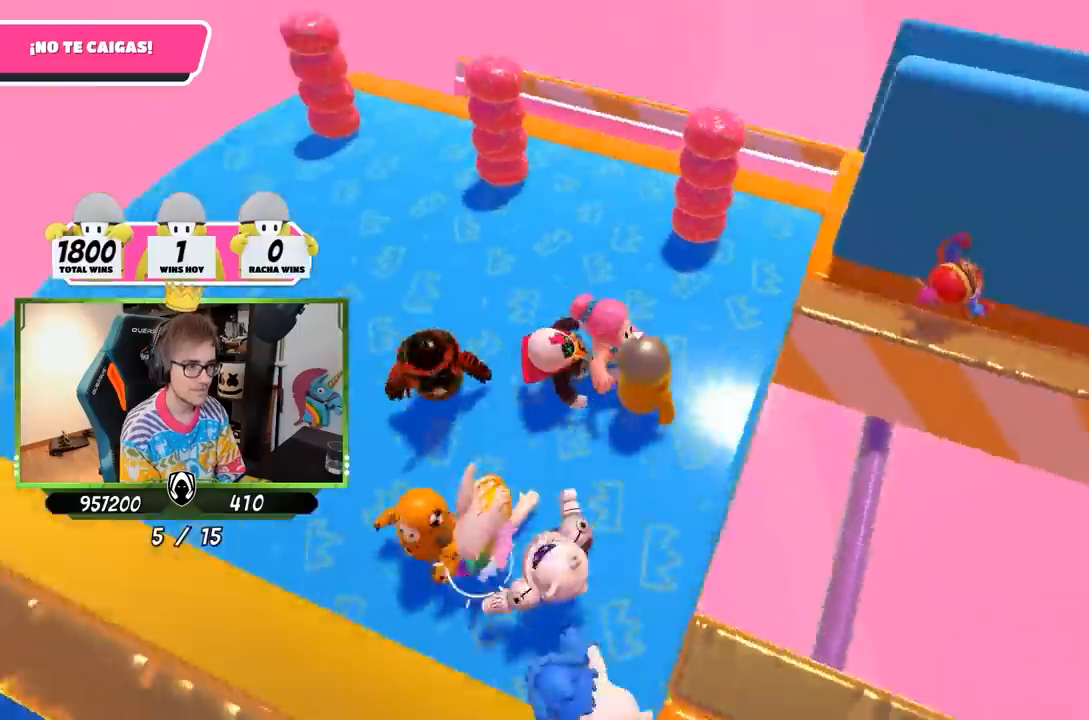
{"buttons": [], "left_stick": "right", "right_stick": "right", "events": [[67, "left_stick", "left"], [167, "left_stick", "center"], [167, "right_stick", "center"], [233, "left_stick", "left"], [400, "left_stick", "right"], [467, "right_stick", "right"]]}
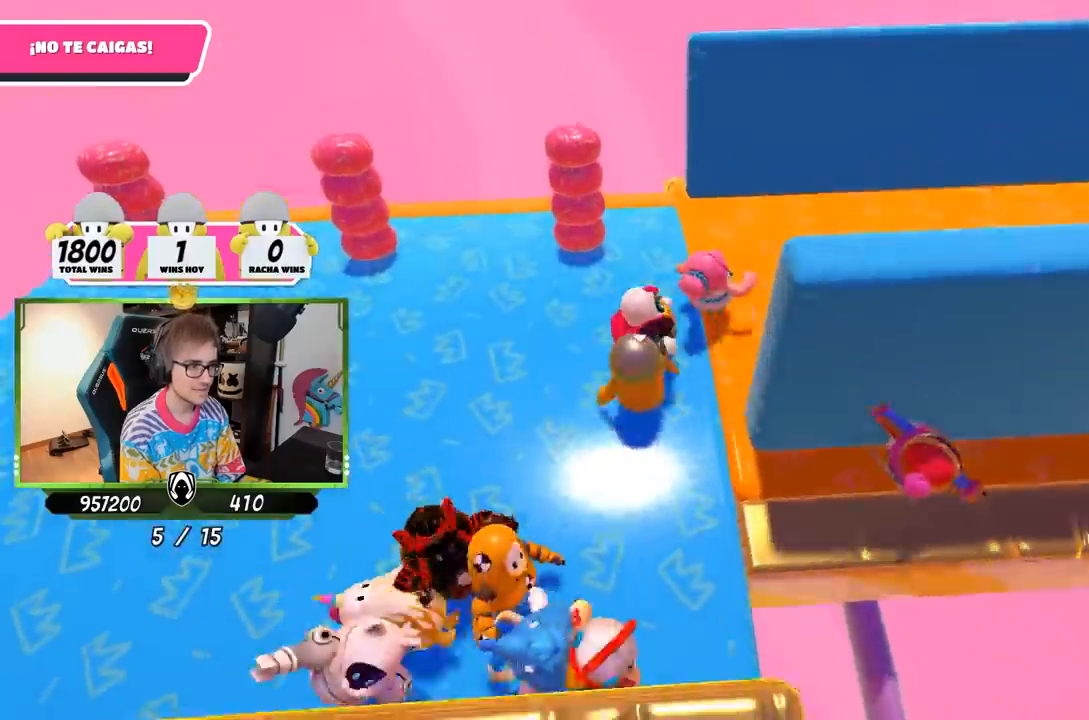
{"buttons": [], "left_stick": "up-right", "right_stick": "right", "events": [[267, "left_stick", "up-right"]]}
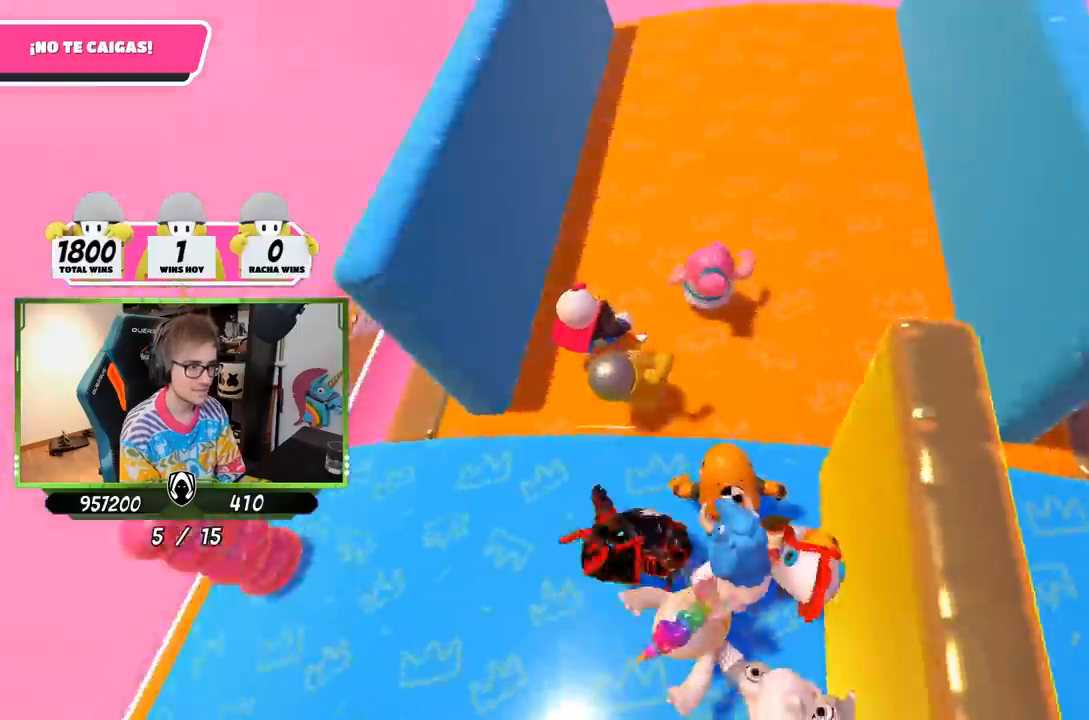
{"buttons": [], "left_stick": "right", "right_stick": "down-right", "events": [[133, "left_stick", "center"], [167, "right_stick", "down-right"], [250, "left_stick", "right"]]}
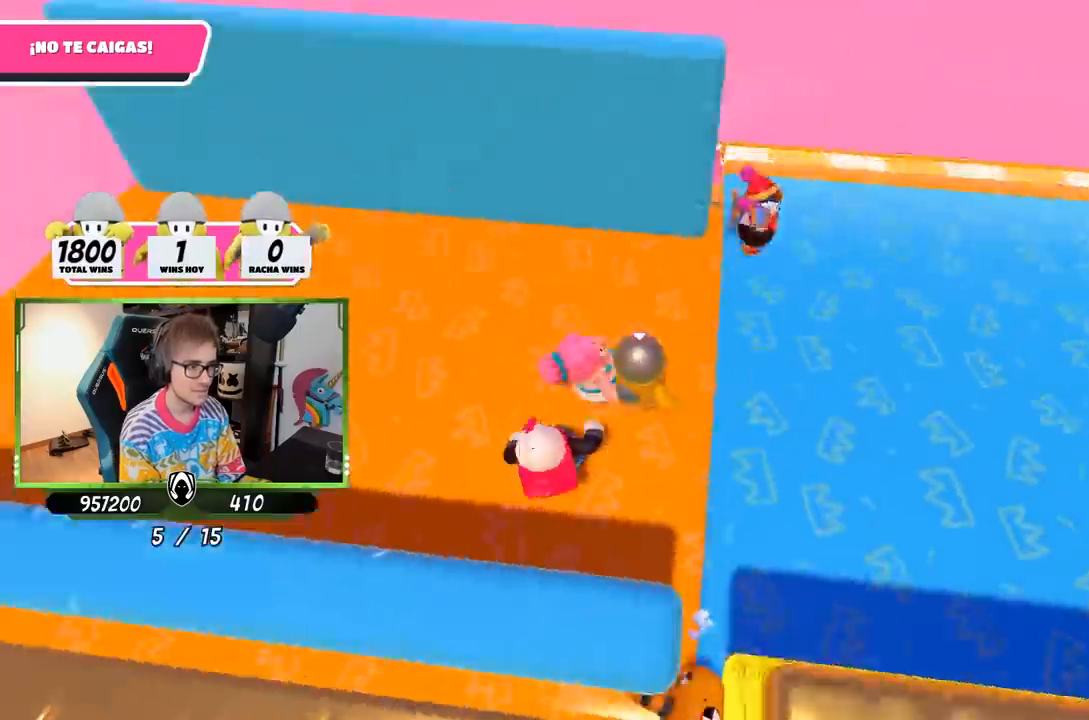
{"buttons": [], "left_stick": "right", "right_stick": "right", "events": [[17, "right_stick", "center"], [67, "left_stick", "up-right"], [183, "right_stick", "right"], [250, "left_stick", "right"]]}
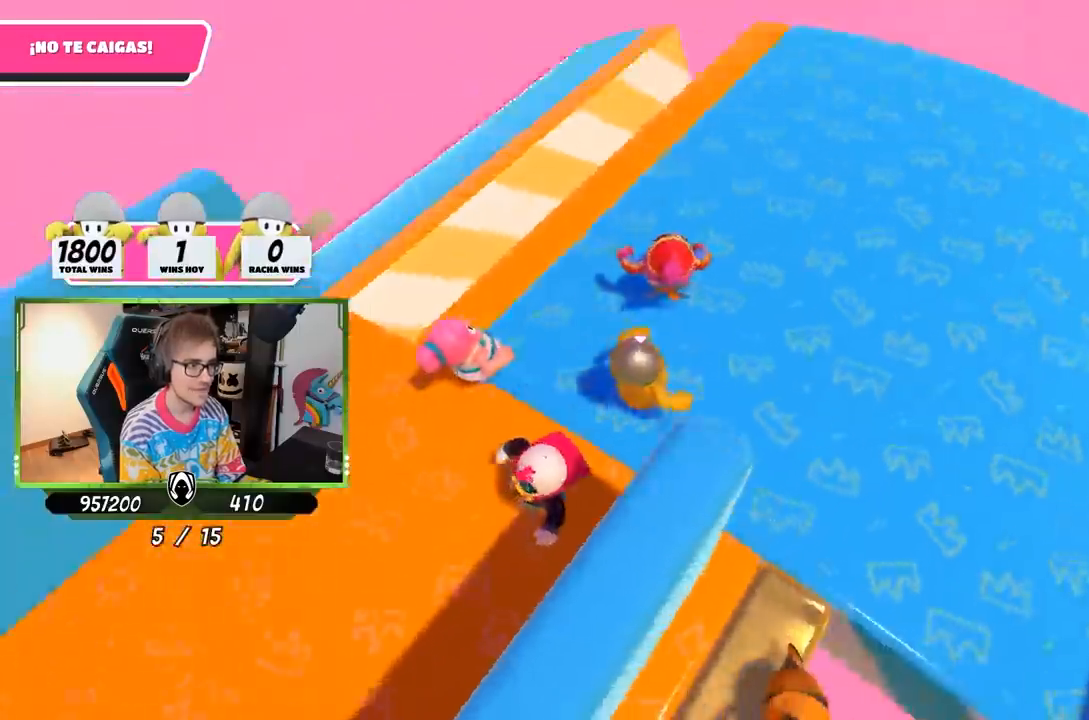
{"buttons": [], "left_stick": "right", "right_stick": "down-right", "events": [[100, "left_stick", "center"], [250, "left_stick", "right"], [367, "left_stick", "left"], [433, "right_stick", "down-right"], [467, "left_stick", "right"]]}
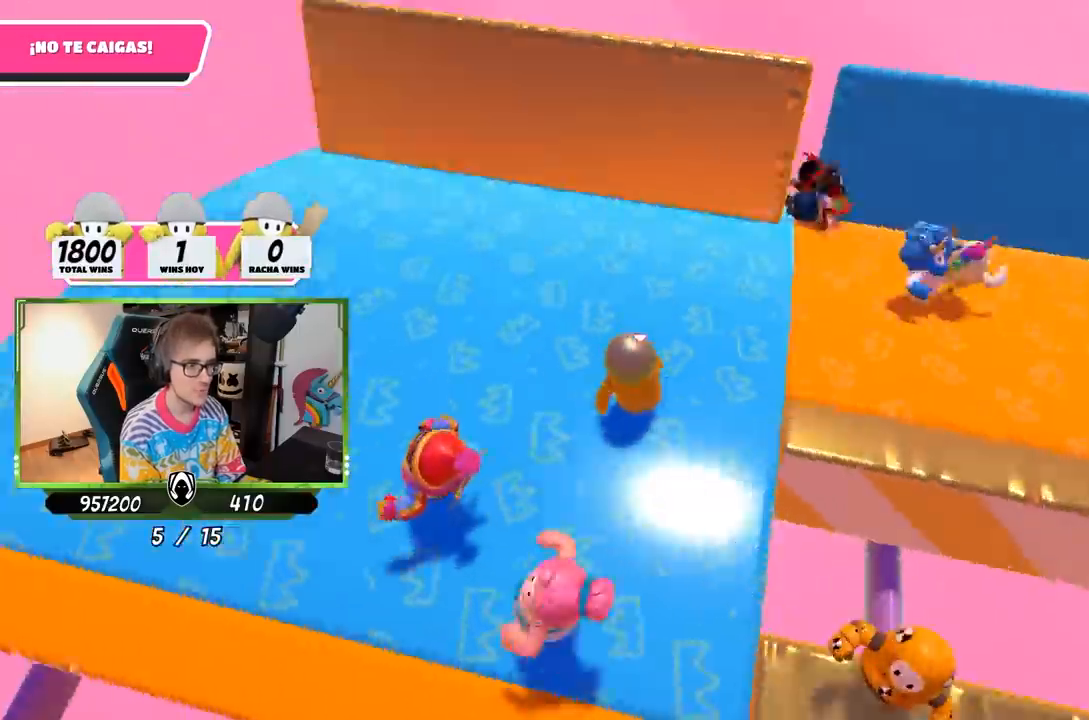
{"buttons": [], "left_stick": "down", "right_stick": "center", "events": [[67, "left_stick", "center"], [83, "right_stick", "center"], [150, "left_stick", "down-left"], [267, "left_stick", "down-right"], [333, "left_stick", "center"], [450, "left_stick", "down"]]}
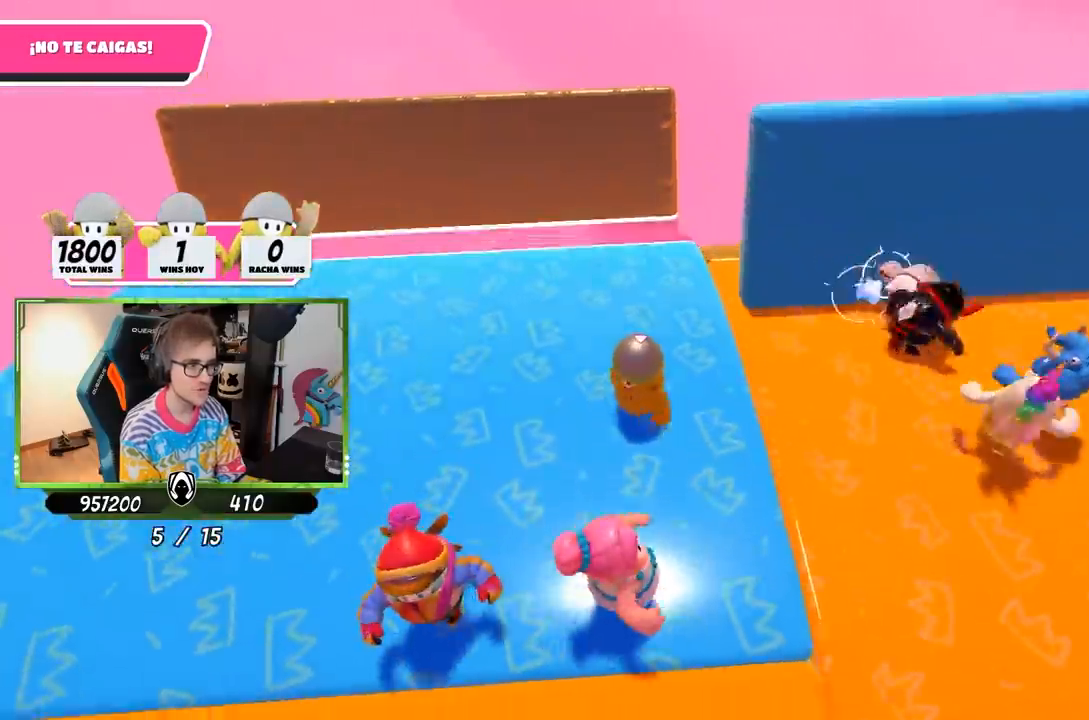
{"buttons": [], "left_stick": "down-right", "right_stick": "down-right", "events": [[33, "right_stick", "down-right"], [67, "left_stick", "center"], [200, "left_stick", "down-right"], [350, "left_stick", "center"], [467, "left_stick", "down-right"]]}
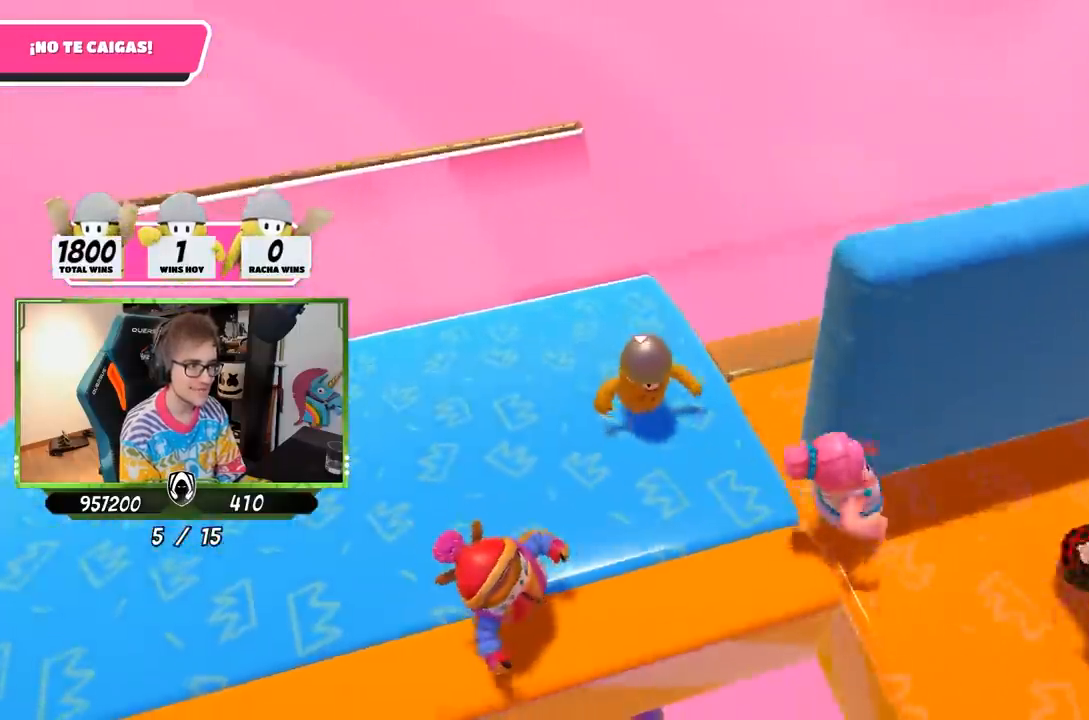
{"buttons": [], "left_stick": "down-right", "right_stick": "center", "events": [[217, "left_stick", "down"], [267, "right_stick", "center"], [417, "left_stick", "down-right"]]}
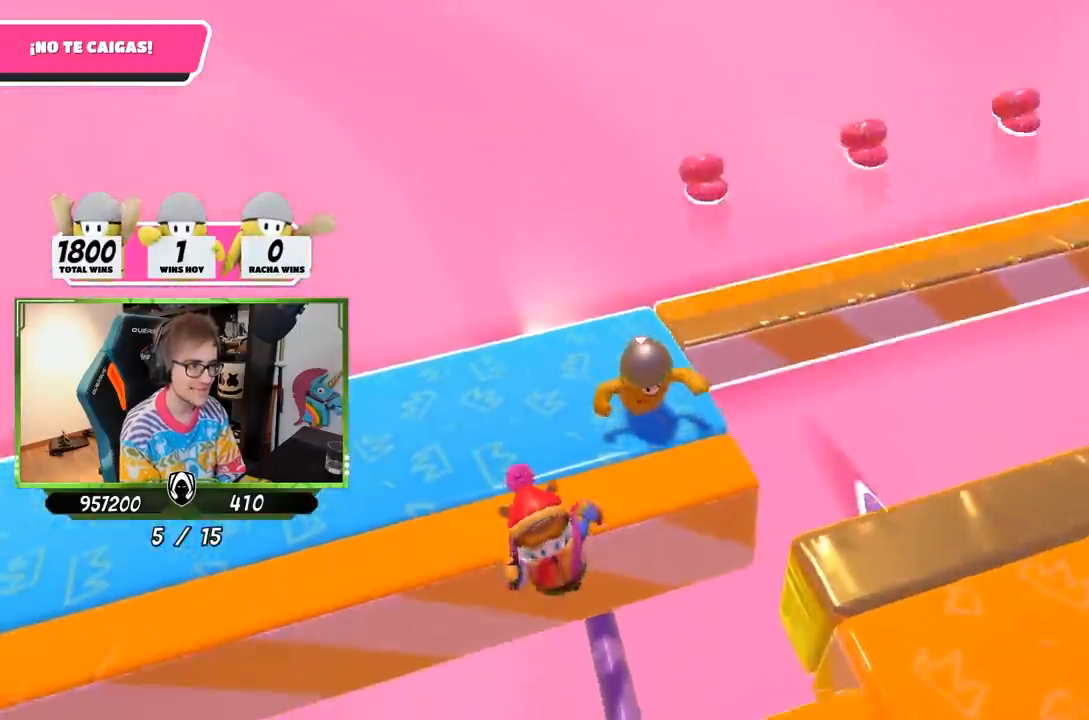
{"buttons": [], "left_stick": "right", "right_stick": "right", "events": [[67, "left_stick", "up-right"], [250, "right_stick", "right"], [283, "left_stick", "right"]]}
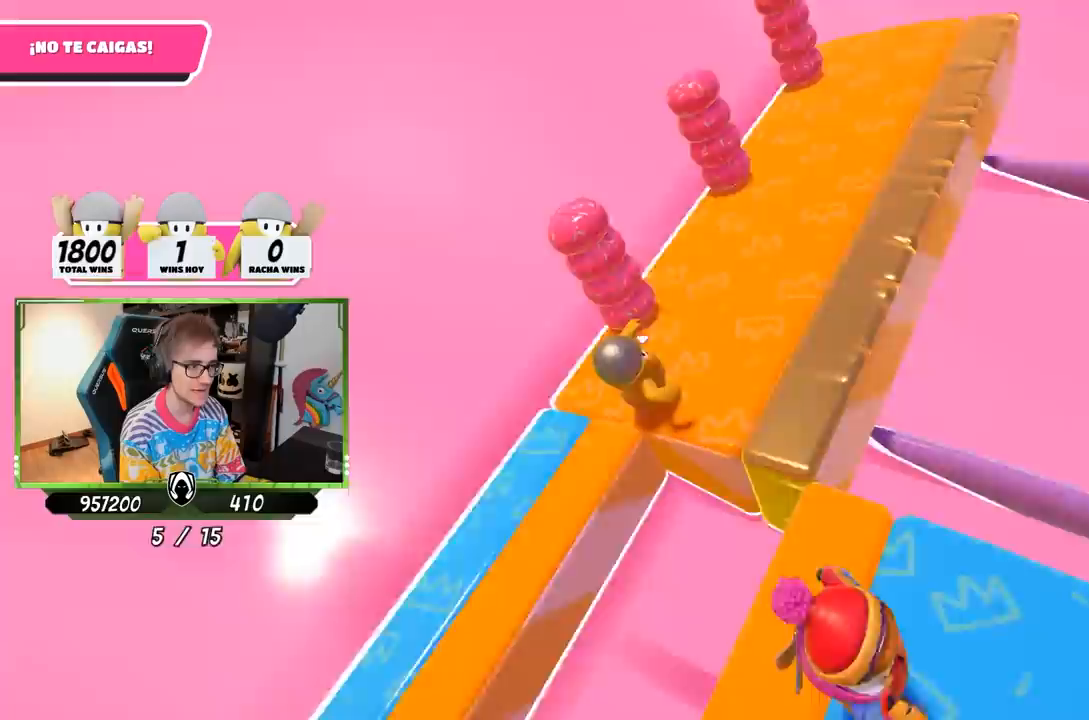
{"buttons": [], "left_stick": "center", "right_stick": "up-right", "events": [[50, "left_stick", "up-right"], [167, "left_stick", "center"], [250, "left_stick", "down-left"], [367, "left_stick", "center"], [450, "right_stick", "up-right"]]}
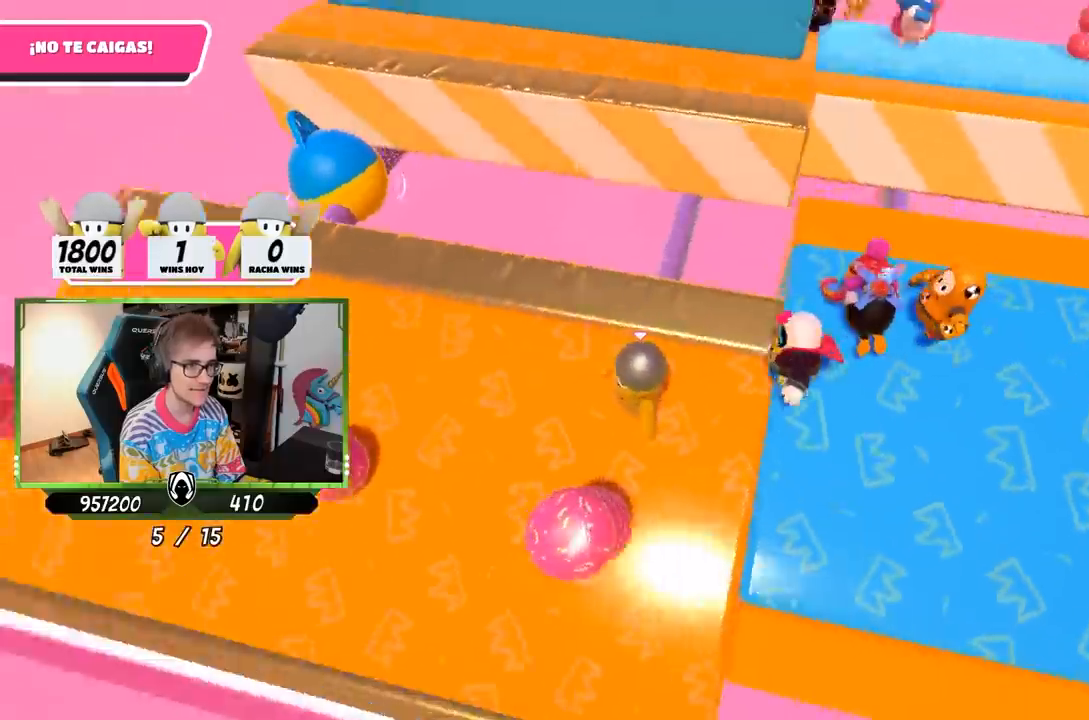
{"buttons": [], "left_stick": "right", "right_stick": "center", "events": [[67, "left_stick", "left"], [217, "right_stick", "center"], [267, "left_stick", "center"], [333, "left_stick", "left"], [400, "left_stick", "center"], [467, "left_stick", "right"]]}
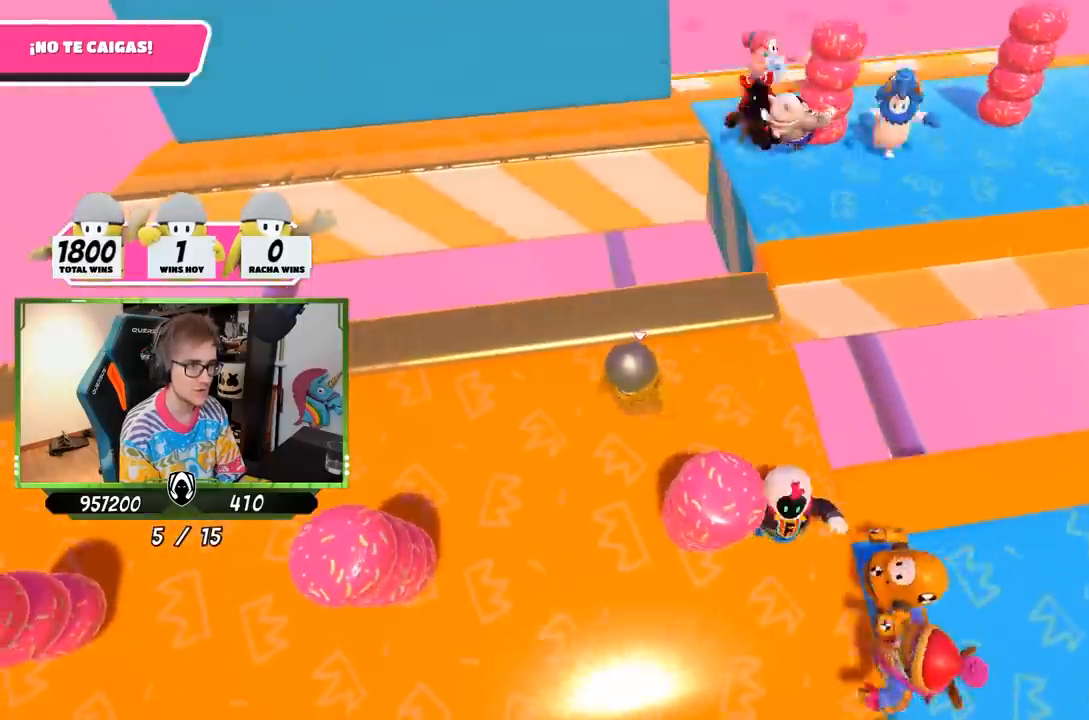
{"buttons": [], "left_stick": "center", "right_stick": "down-right", "events": [[150, "left_stick", "down-left"], [233, "left_stick", "up-right"], [333, "right_stick", "down-right"], [417, "left_stick", "left"], [500, "left_stick", "center"]]}
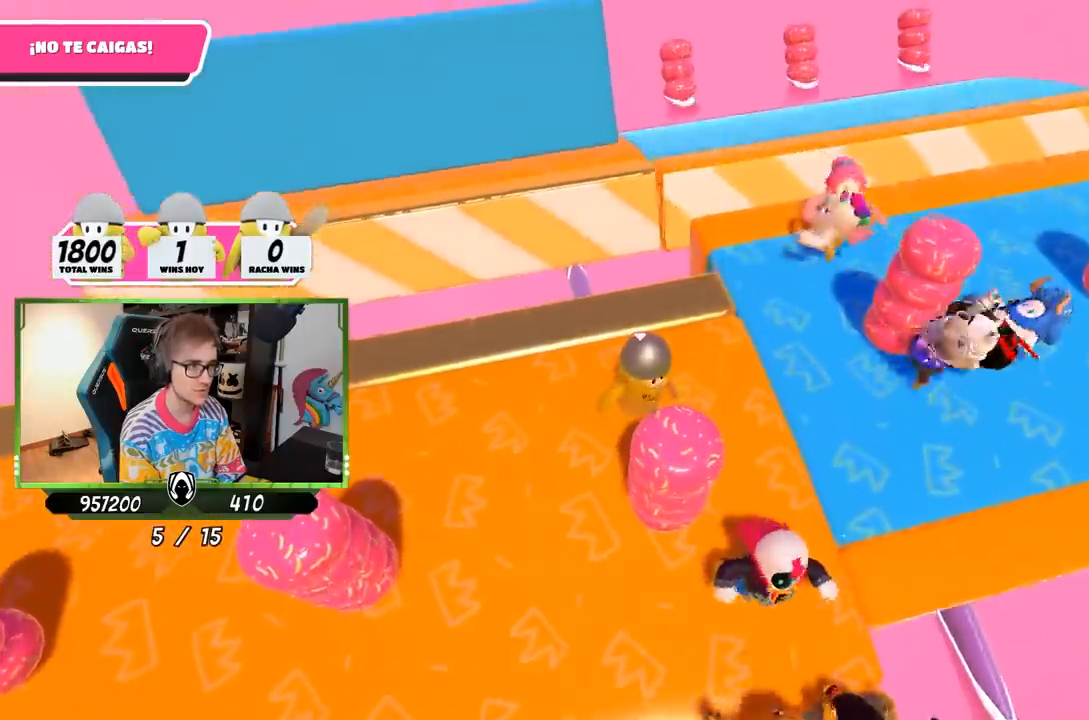
{"buttons": [], "left_stick": "up-right", "right_stick": "right", "events": [[33, "left_stick", "right"], [200, "left_stick", "left"], [250, "left_stick", "center"], [317, "left_stick", "up-right"], [483, "right_stick", "right"]]}
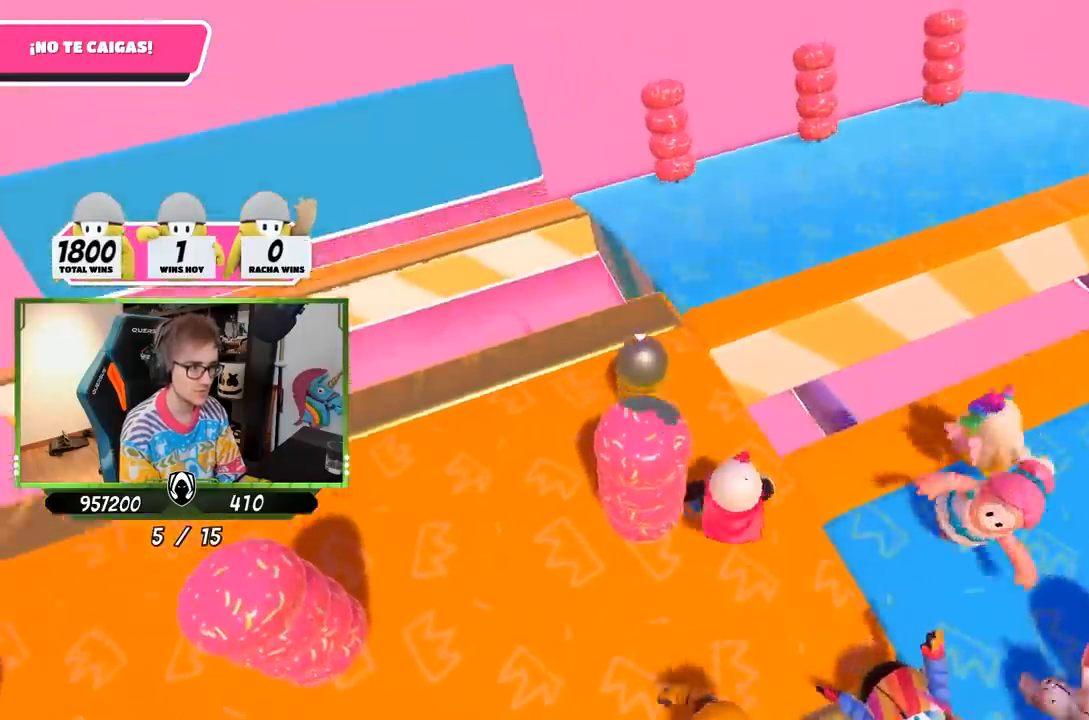
{"buttons": [], "left_stick": "up-right", "right_stick": "right", "events": []}
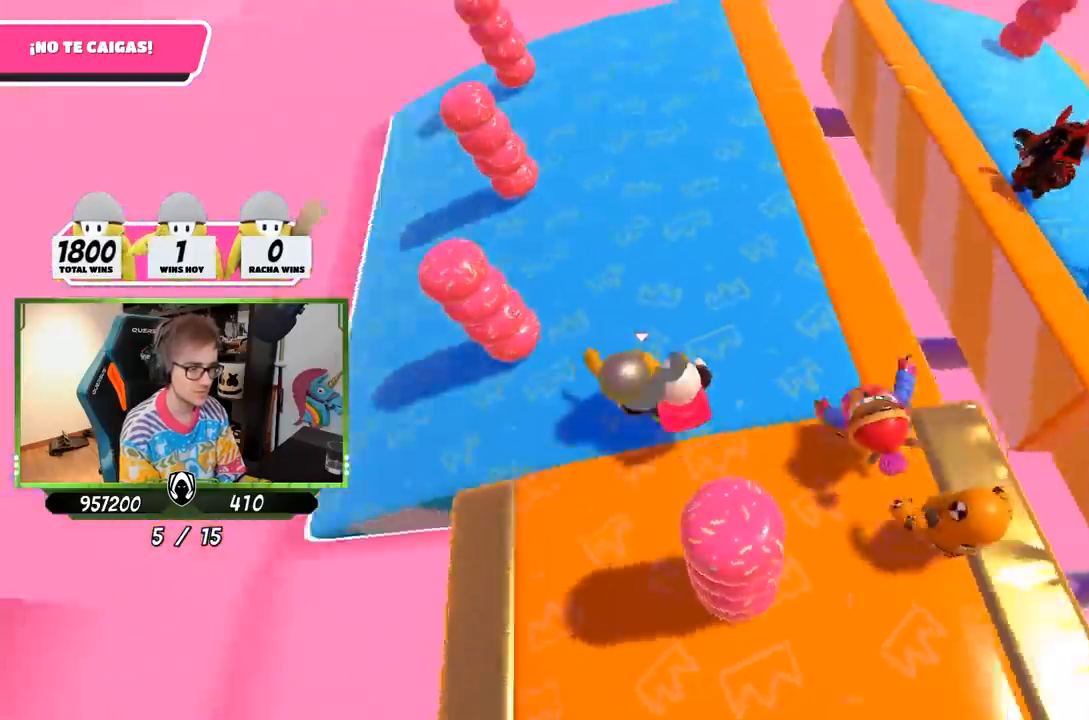
{"buttons": [], "left_stick": "center", "right_stick": "right", "events": [[150, "left_stick", "down-left"], [250, "left_stick", "center"], [317, "left_stick", "right"], [417, "left_stick", "center"]]}
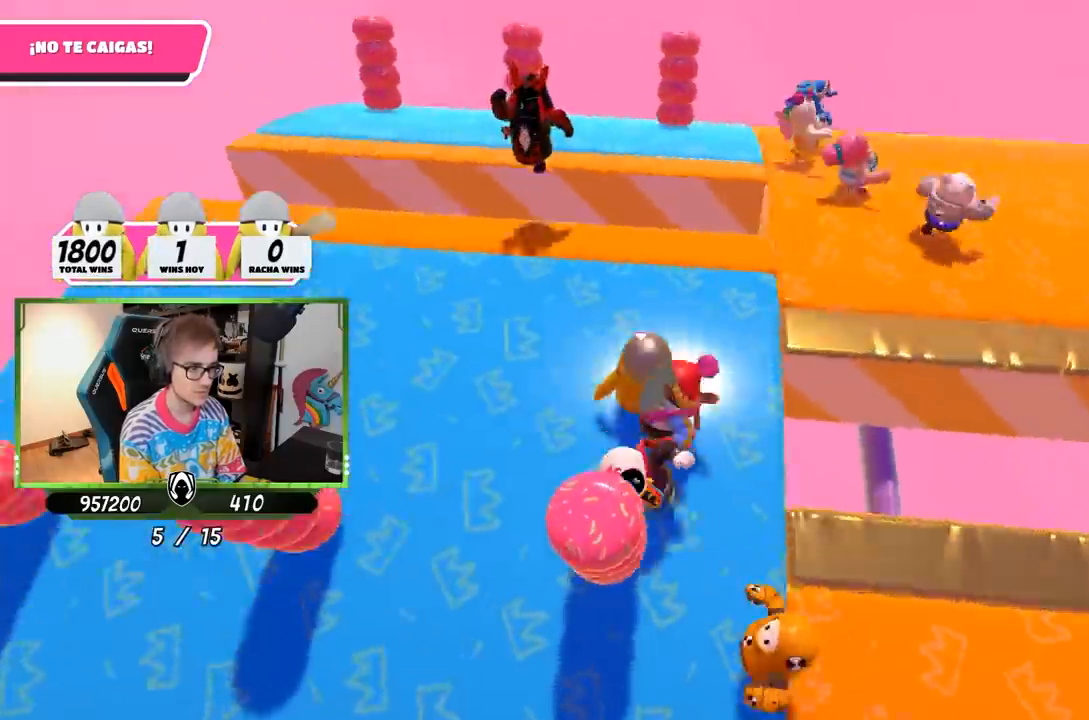
{"buttons": [], "left_stick": "center", "right_stick": "center", "events": [[50, "left_stick", "right"], [117, "right_stick", "center"], [183, "left_stick", "center"], [317, "left_stick", "right"], [483, "left_stick", "center"]]}
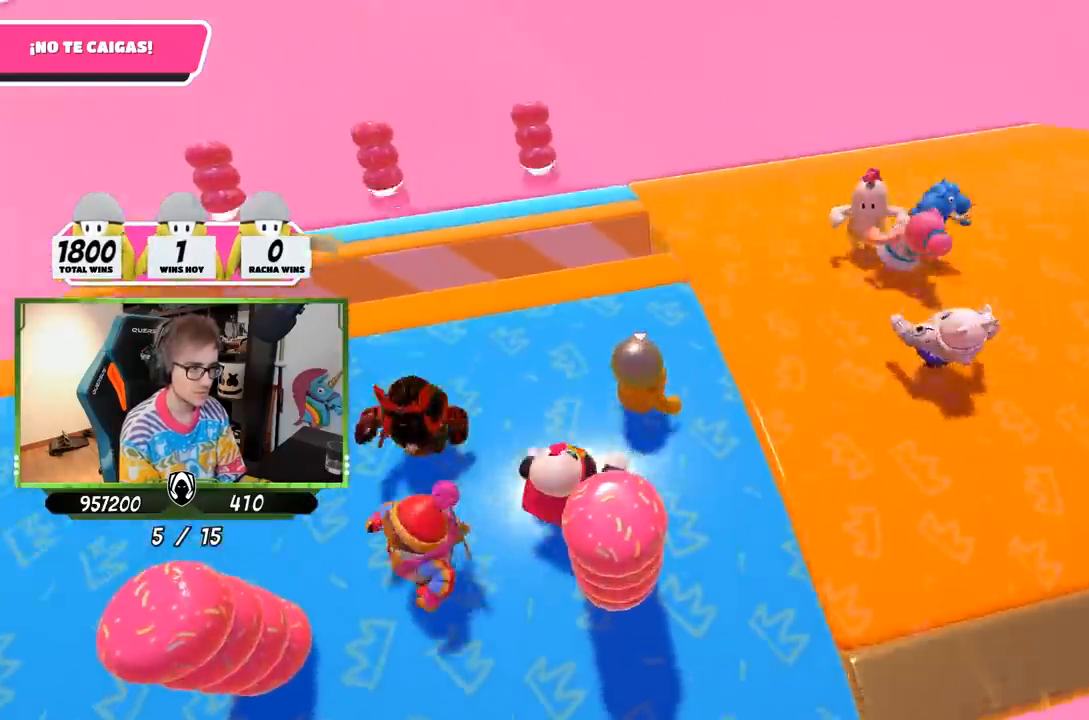
{"buttons": [], "left_stick": "up", "right_stick": "right", "events": [[50, "left_stick", "up"], [183, "right_stick", "right"], [217, "left_stick", "center"], [350, "left_stick", "up"]]}
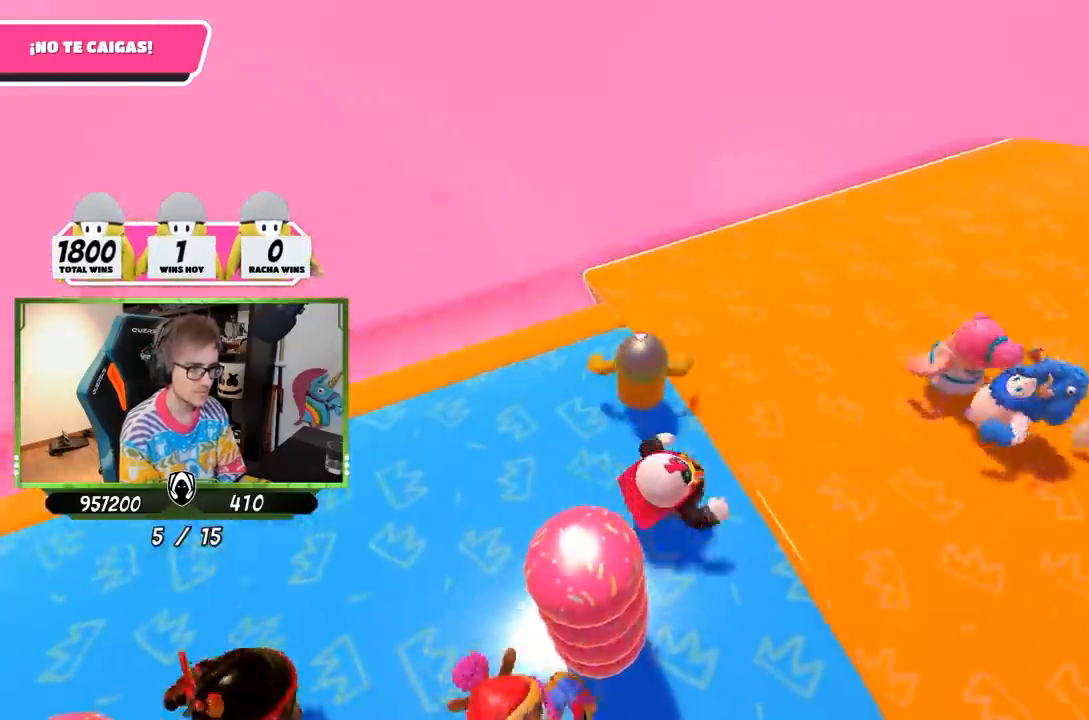
{"buttons": [], "left_stick": "down-right", "right_stick": "right", "events": [[17, "left_stick", "up-right"], [450, "left_stick", "down-right"]]}
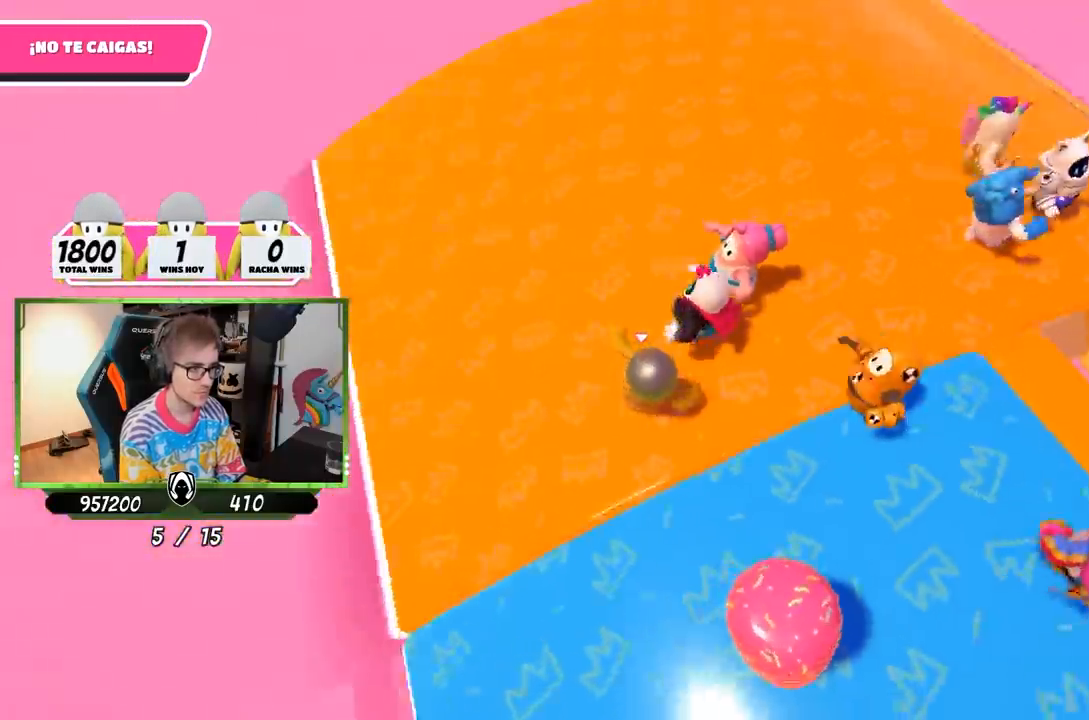
{"buttons": [], "left_stick": "left", "right_stick": "up-right", "events": [[50, "left_stick", "center"], [117, "left_stick", "up-right"], [217, "right_stick", "up-right"], [283, "left_stick", "up-left"], [350, "left_stick", "center"], [483, "left_stick", "left"]]}
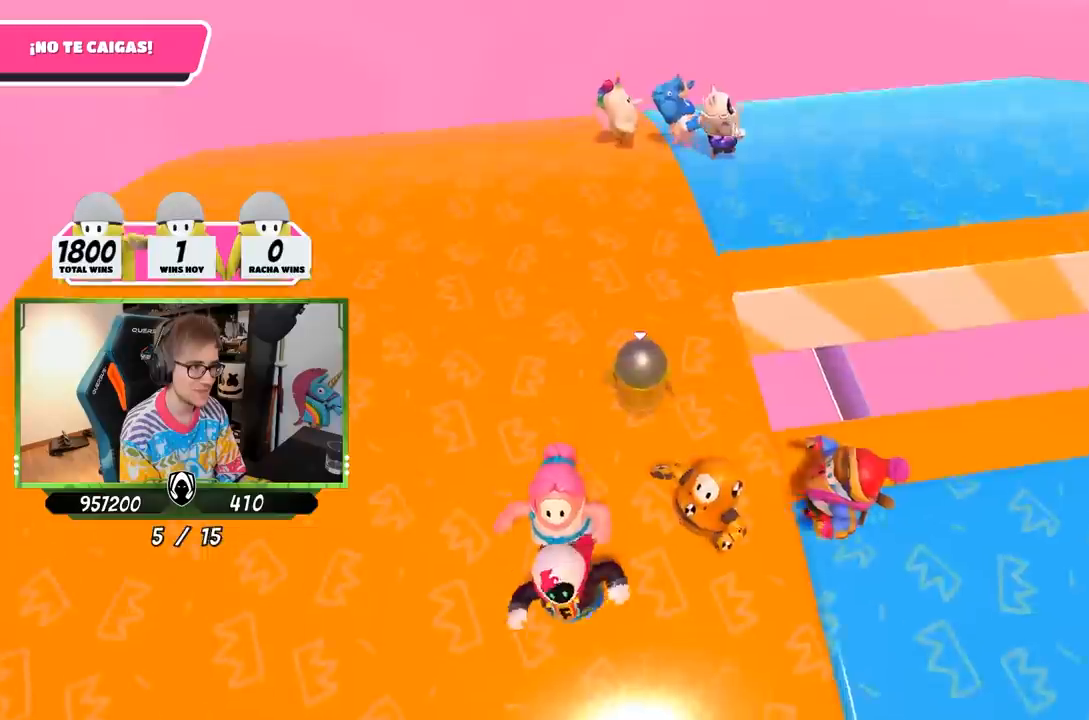
{"buttons": [], "left_stick": "up-right", "right_stick": "right", "events": [[17, "right_stick", "center"], [117, "left_stick", "up-right"], [217, "right_stick", "right"], [283, "left_stick", "left"], [417, "left_stick", "up-right"]]}
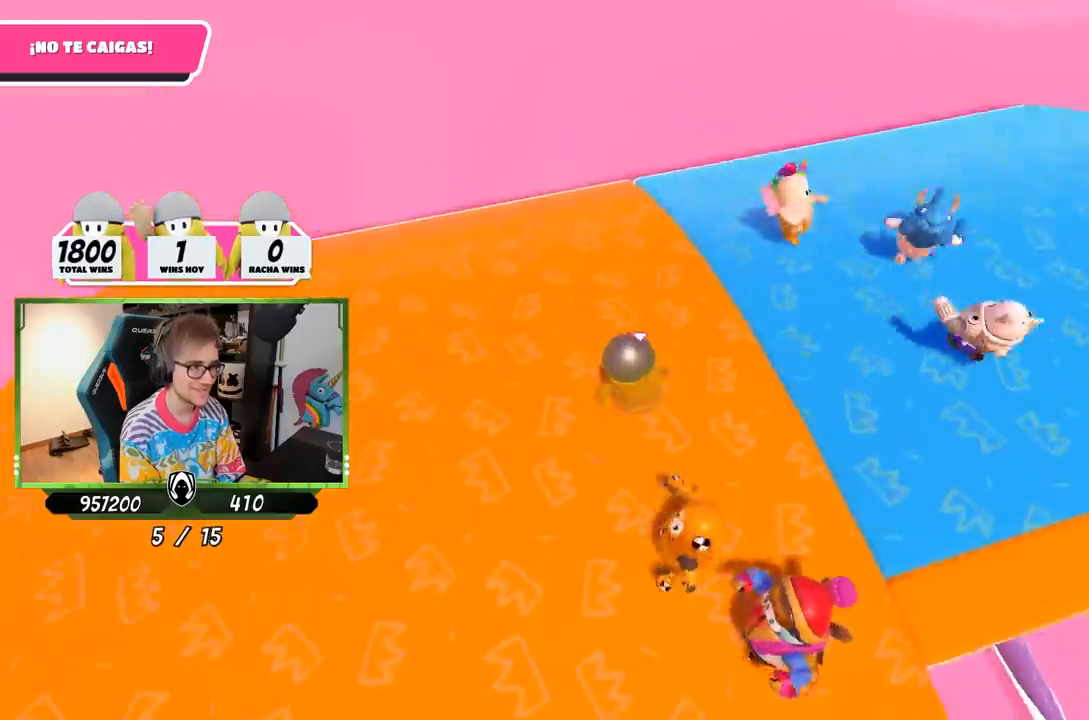
{"buttons": [], "left_stick": "up-right", "right_stick": "right", "events": []}
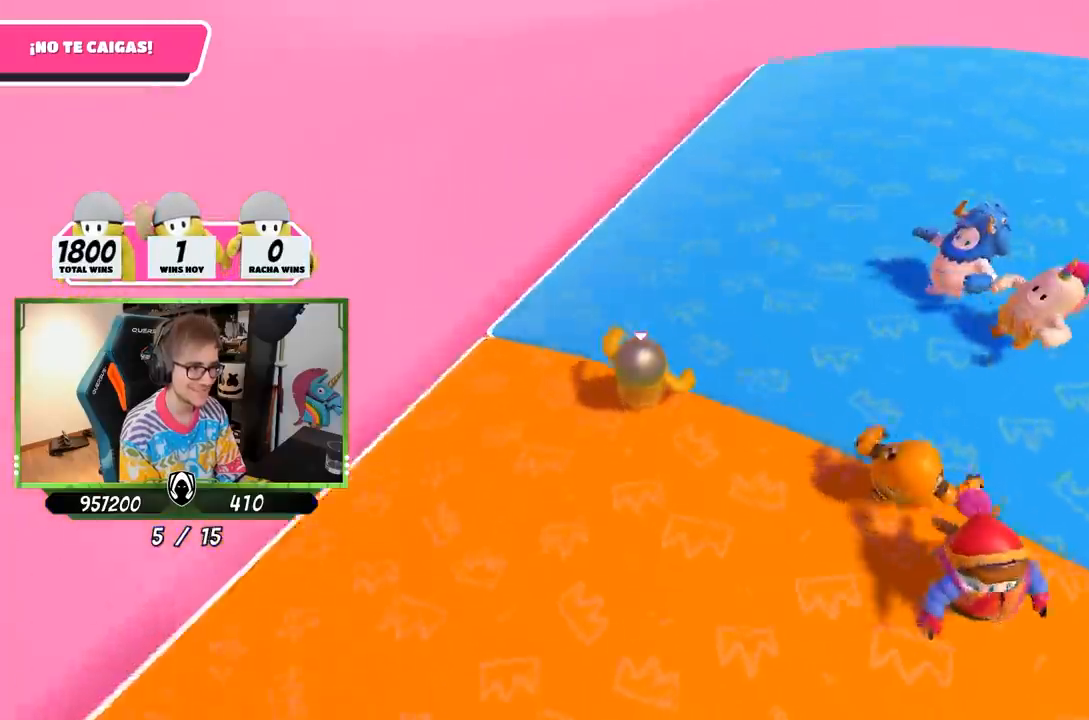
{"buttons": [], "left_stick": "center", "right_stick": "right", "events": [[317, "left_stick", "down-right"], [383, "left_stick", "down-left"], [483, "left_stick", "center"]]}
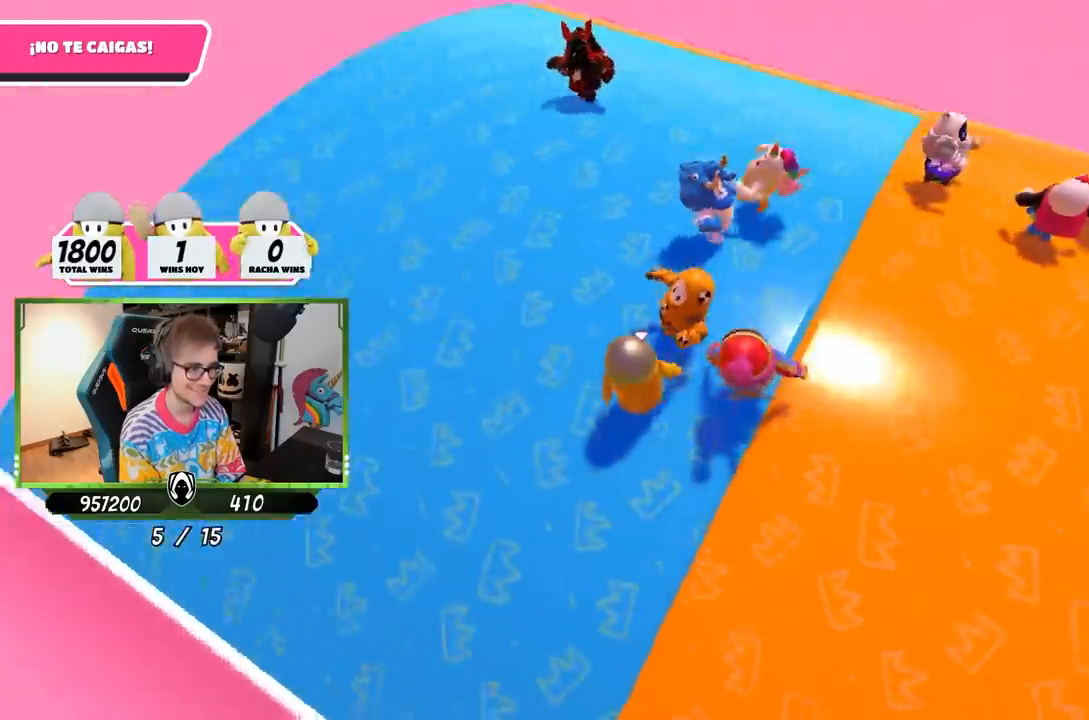
{"buttons": [], "left_stick": "left", "right_stick": "center", "events": [[17, "left_stick", "up-right"], [83, "left_stick", "center"], [183, "left_stick", "down-left"], [317, "left_stick", "center"], [400, "right_stick", "center"], [417, "left_stick", "left"]]}